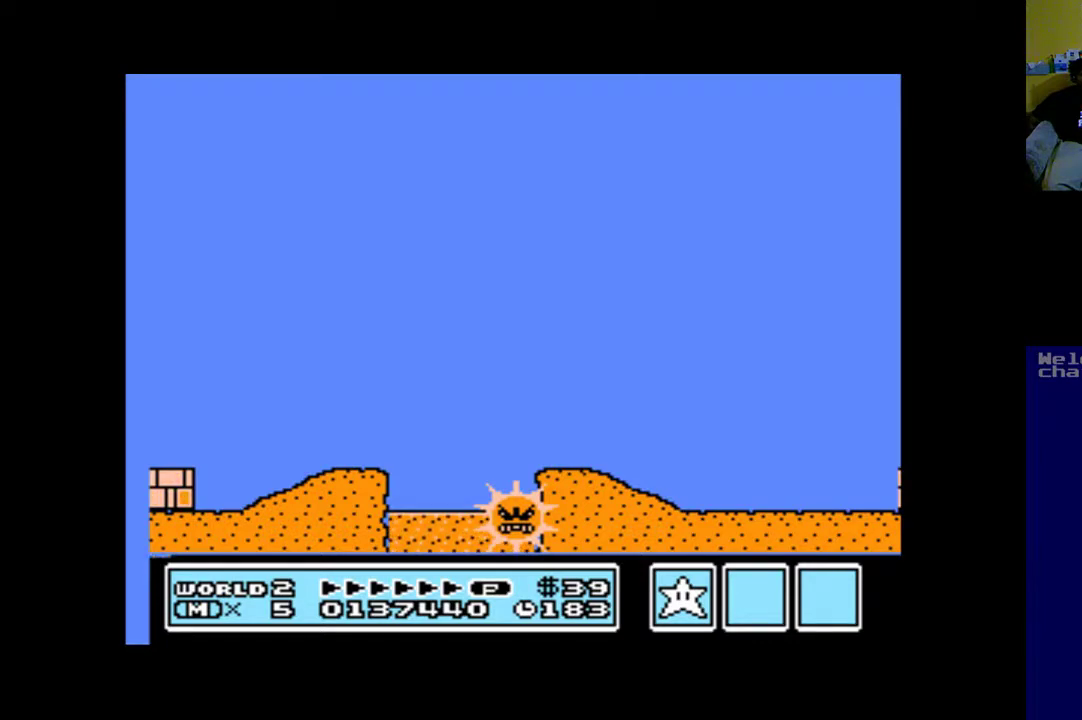
Gameplay with a controller (Xbox layout); each line is a JSON object with the inputs held at the frame after it. "events" lists button and stick changes between this image and that frame as [ms after this image, input, new state], when the widget could be followed in between.
{"buttons": [], "left_stick": "up", "right_stick": "center", "events": []}
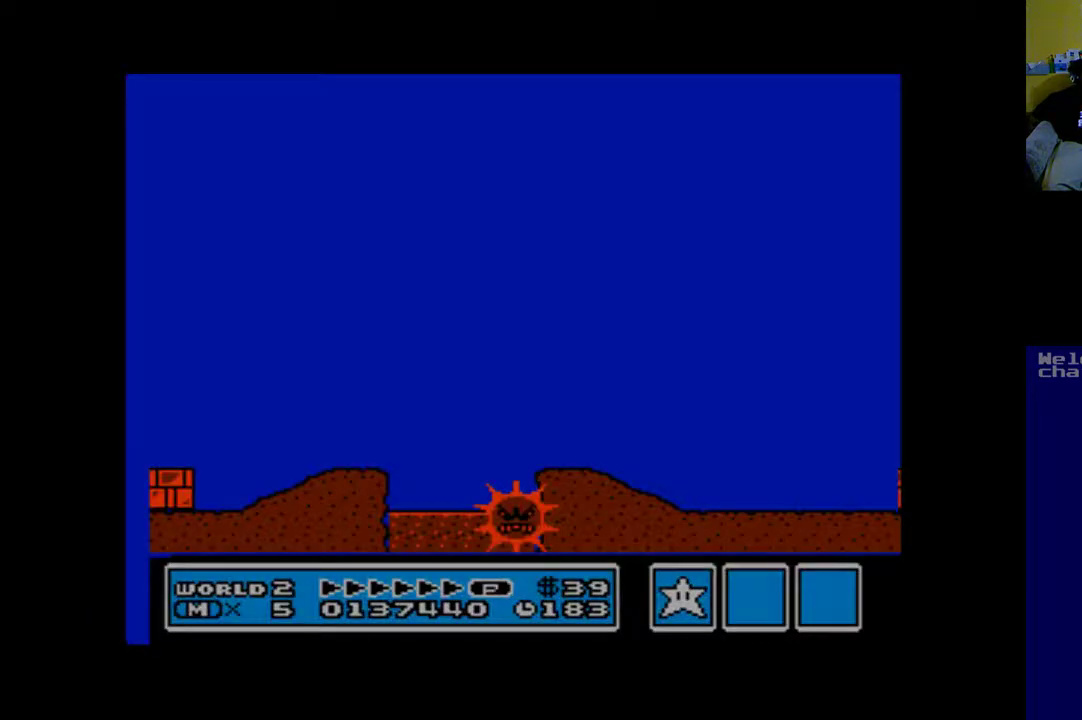
{"buttons": [], "left_stick": "up", "right_stick": "center", "events": []}
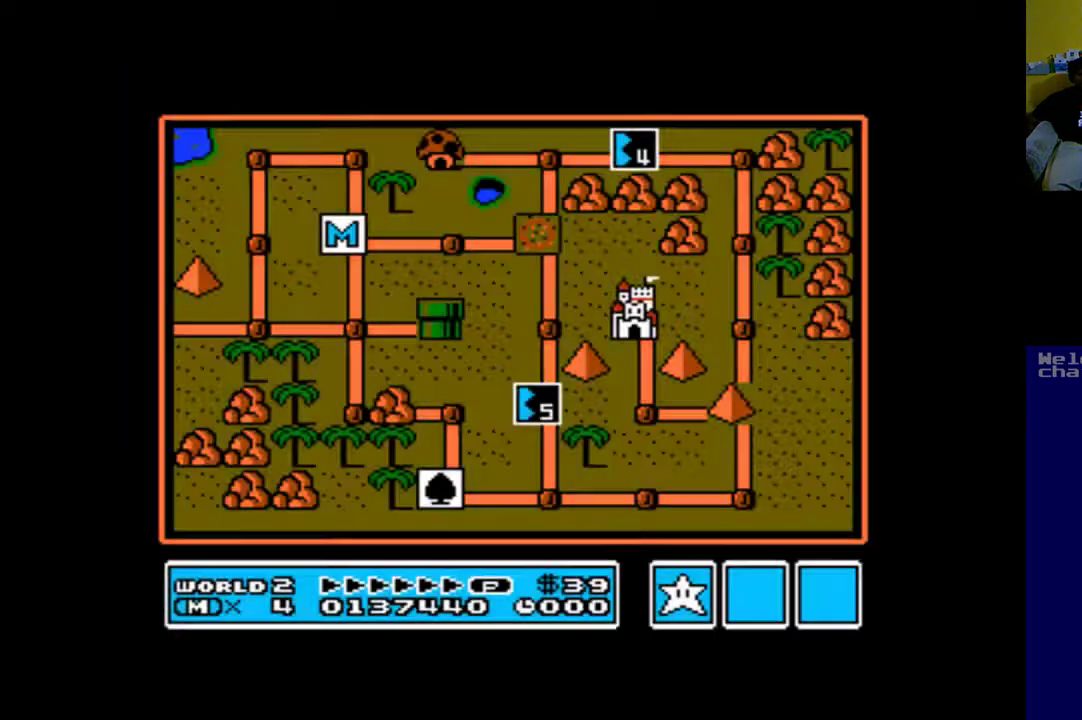
{"buttons": [], "left_stick": "up", "right_stick": "center", "events": []}
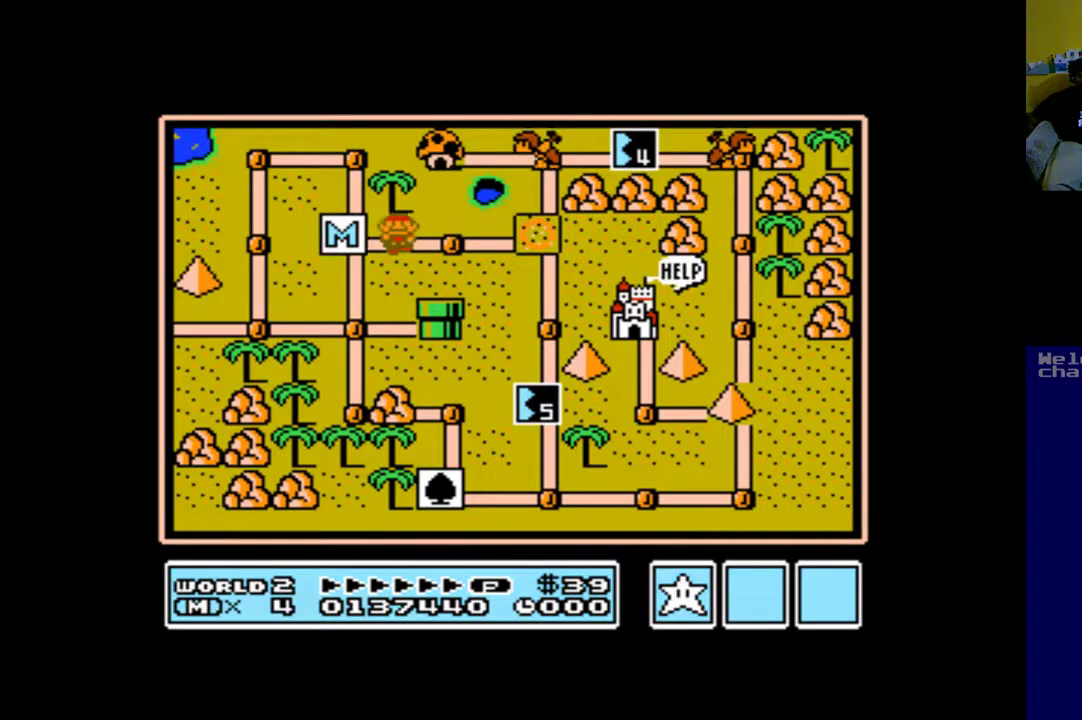
{"buttons": [], "left_stick": "up", "right_stick": "center", "events": []}
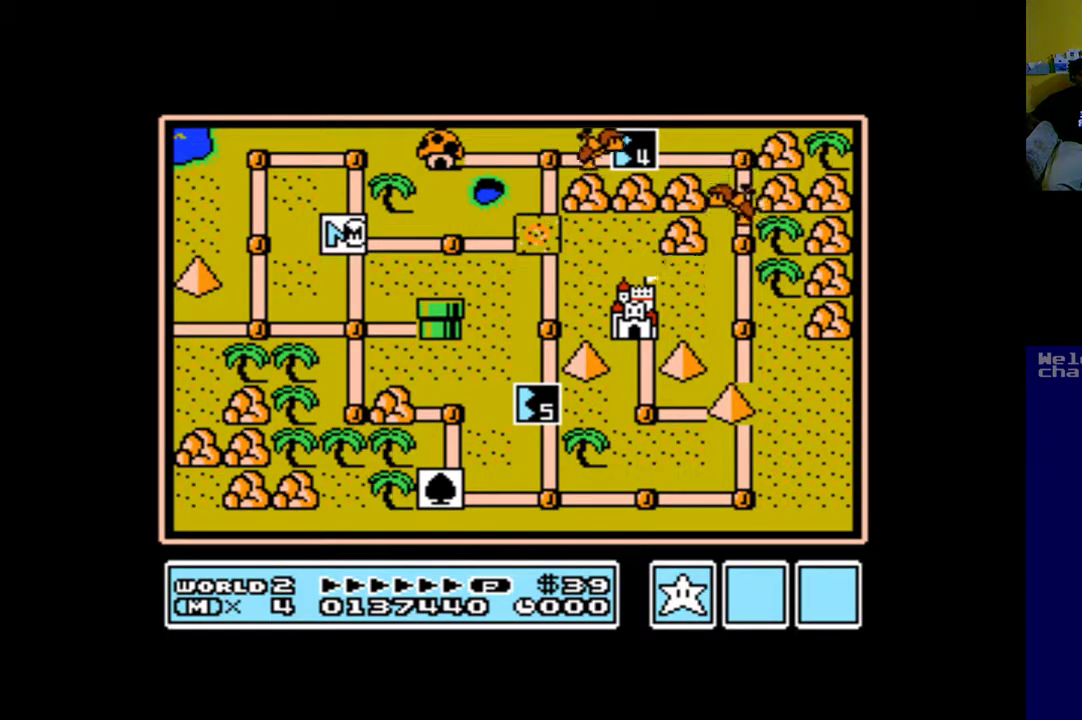
{"buttons": [], "left_stick": "up", "right_stick": "center", "events": []}
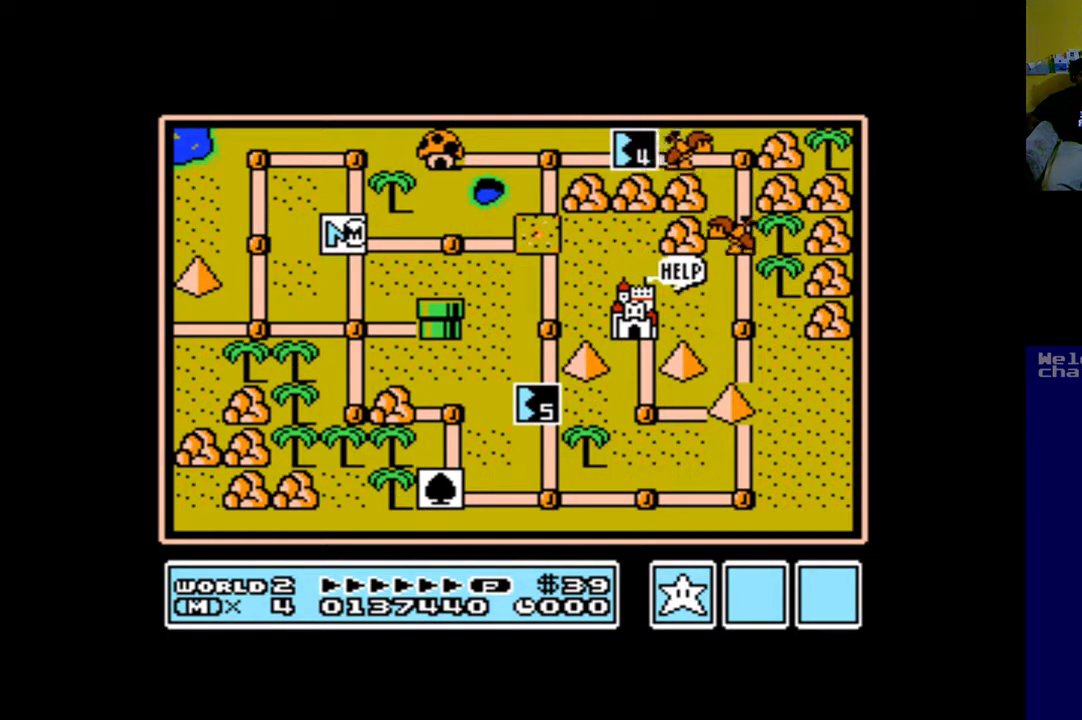
{"buttons": [], "left_stick": "up", "right_stick": "center", "events": []}
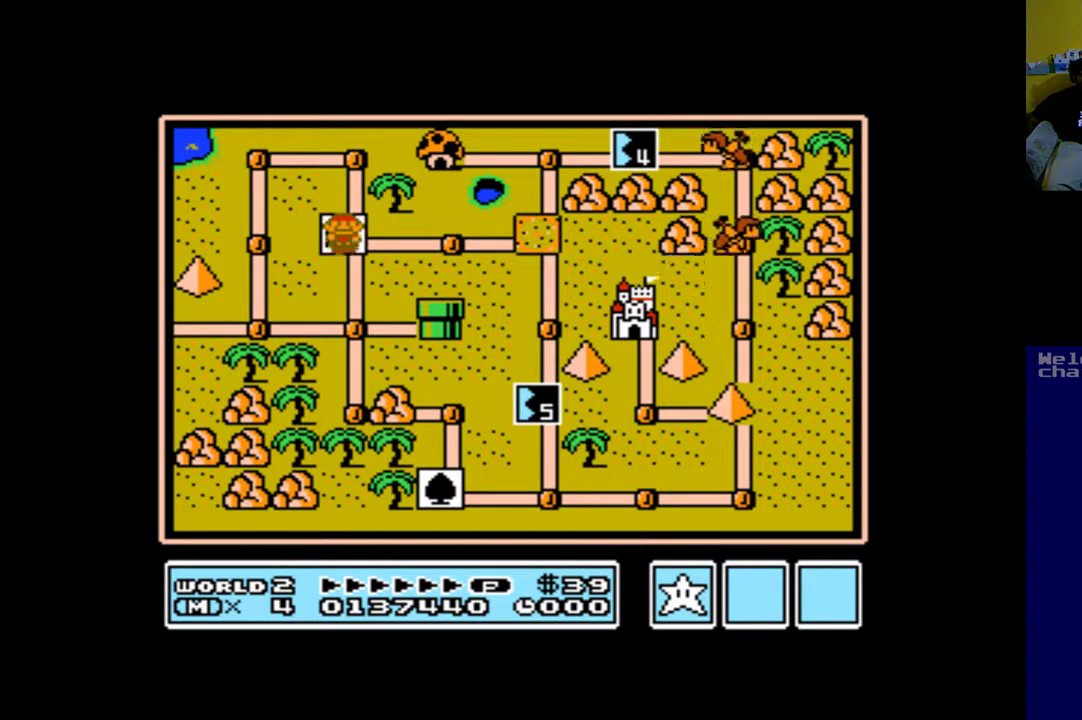
{"buttons": ["A"], "left_stick": "up", "right_stick": "center", "events": [[183, "DPAD_RIGHT", "down"], [317, "DPAD_RIGHT", "up"], [450, "A", "down"]]}
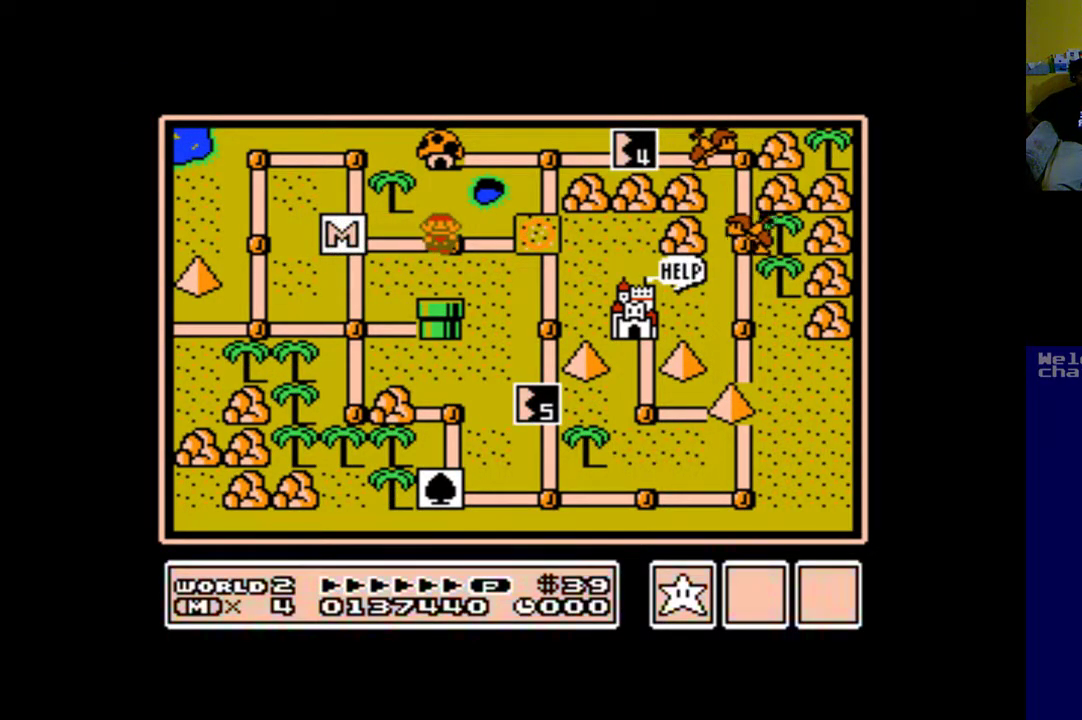
{"buttons": [], "left_stick": "up", "right_stick": "center", "events": [[117, "A", "up"]]}
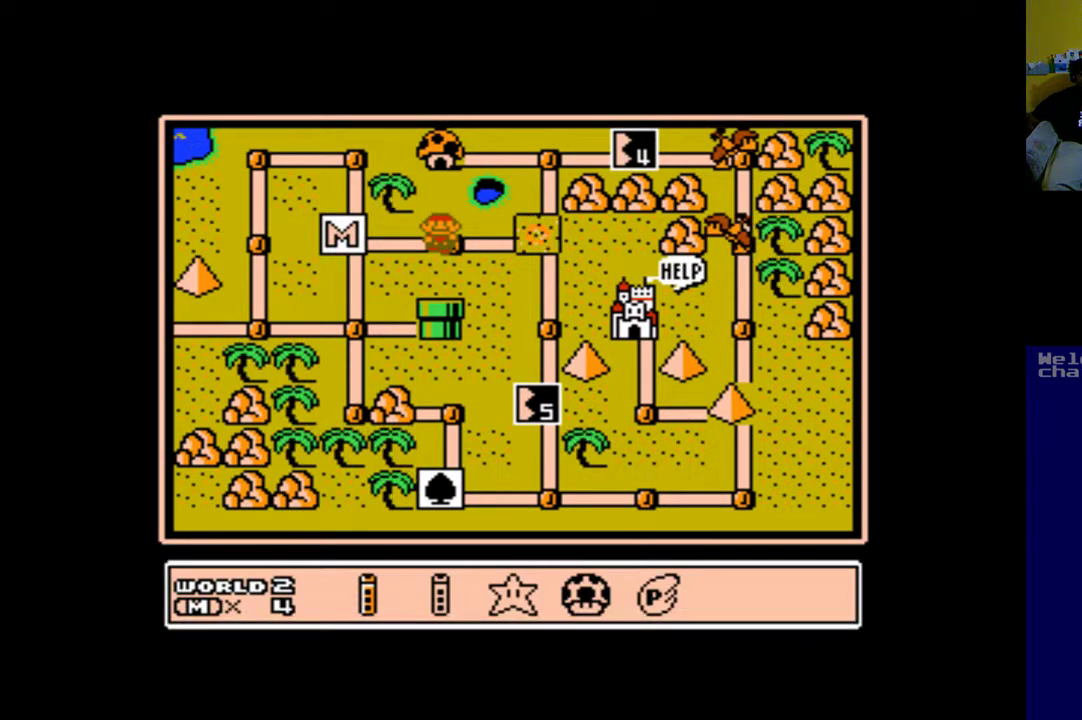
{"buttons": [], "left_stick": "up", "right_stick": "center", "events": [[17, "DPAD_RIGHT", "down"], [150, "DPAD_RIGHT", "up"], [217, "DPAD_RIGHT", "down"], [317, "DPAD_RIGHT", "up"], [383, "DPAD_RIGHT", "down"], [483, "DPAD_RIGHT", "up"]]}
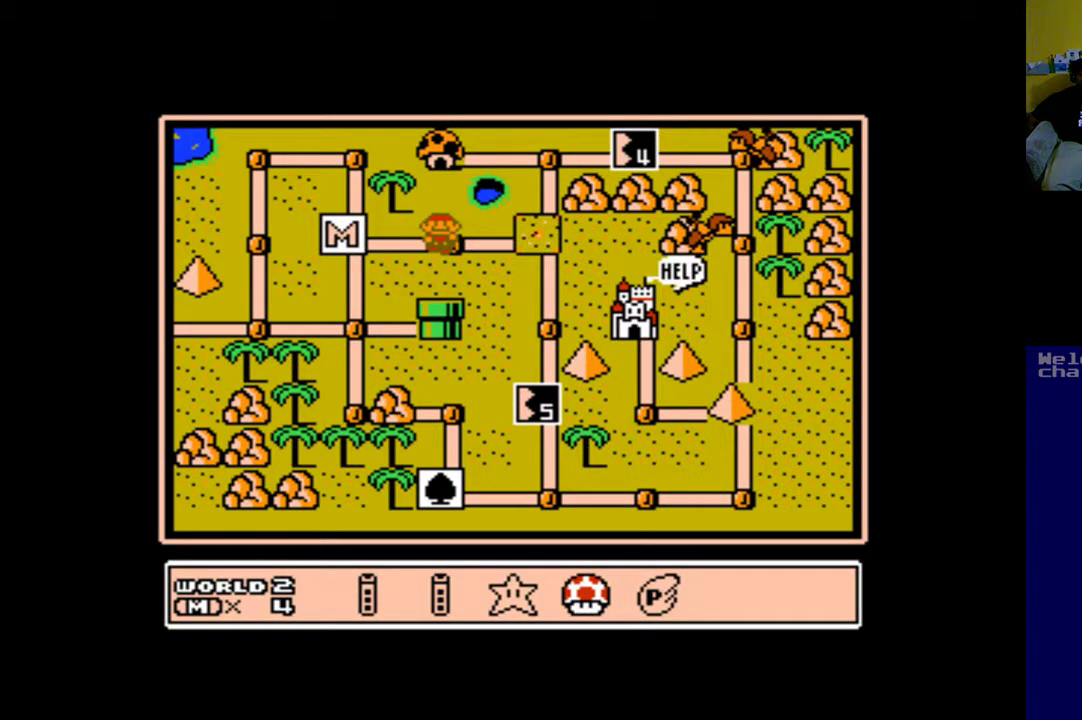
{"buttons": [], "left_stick": "up", "right_stick": "center", "events": [[50, "DPAD_RIGHT", "down"], [117, "DPAD_RIGHT", "up"], [417, "B", "down"], [500, "B", "up"]]}
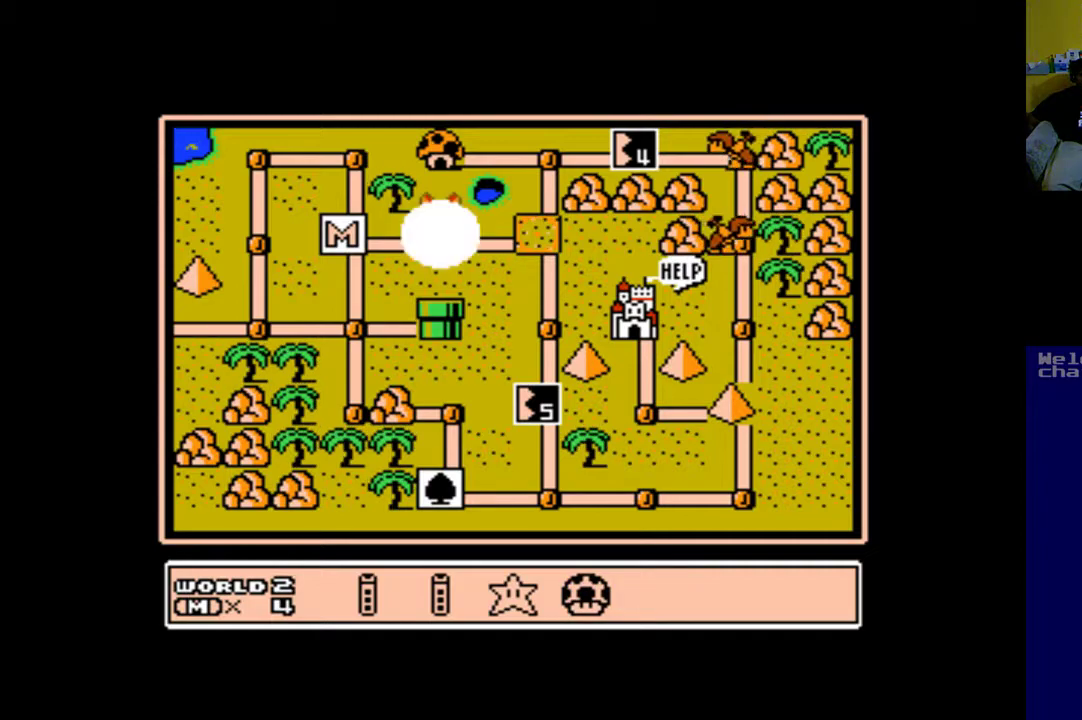
{"buttons": [], "left_stick": "up", "right_stick": "center", "events": [[317, "DPAD_RIGHT", "down"], [483, "DPAD_RIGHT", "up"]]}
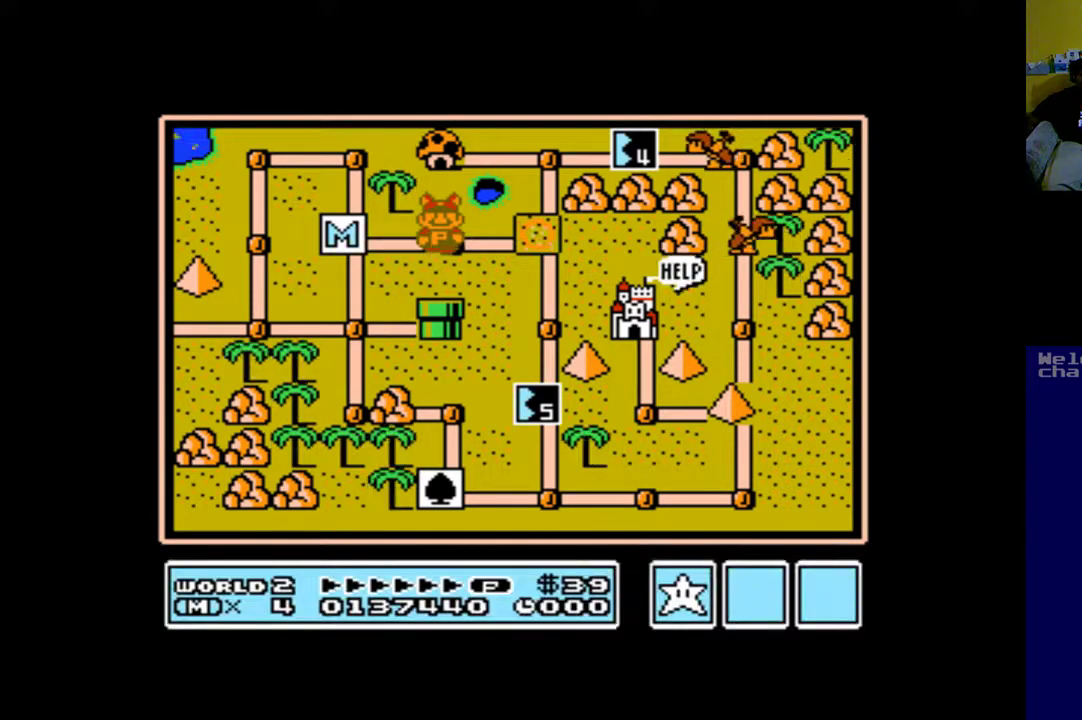
{"buttons": ["B"], "left_stick": "up", "right_stick": "center", "events": [[183, "DPAD_RIGHT", "down"], [283, "DPAD_RIGHT", "up"], [483, "B", "down"]]}
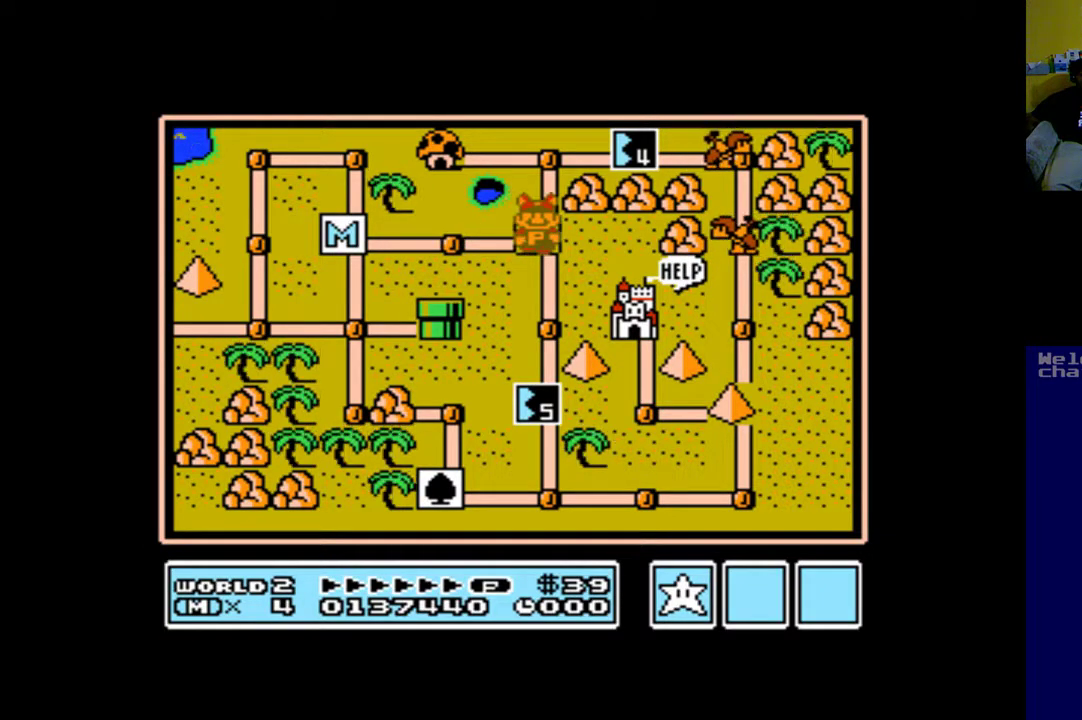
{"buttons": ["A"], "left_stick": "up", "right_stick": "center", "events": [[150, "B", "up"], [383, "A", "down"]]}
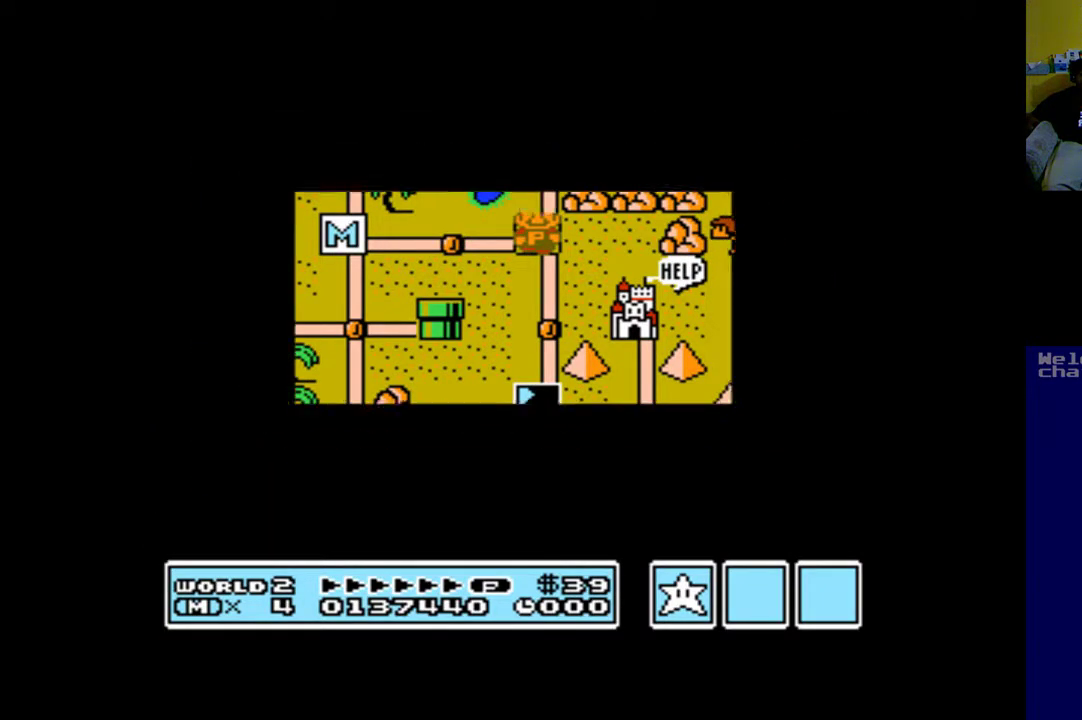
{"buttons": ["A", "DPAD_RIGHT"], "left_stick": "up", "right_stick": "center", "events": [[283, "DPAD_RIGHT", "down"]]}
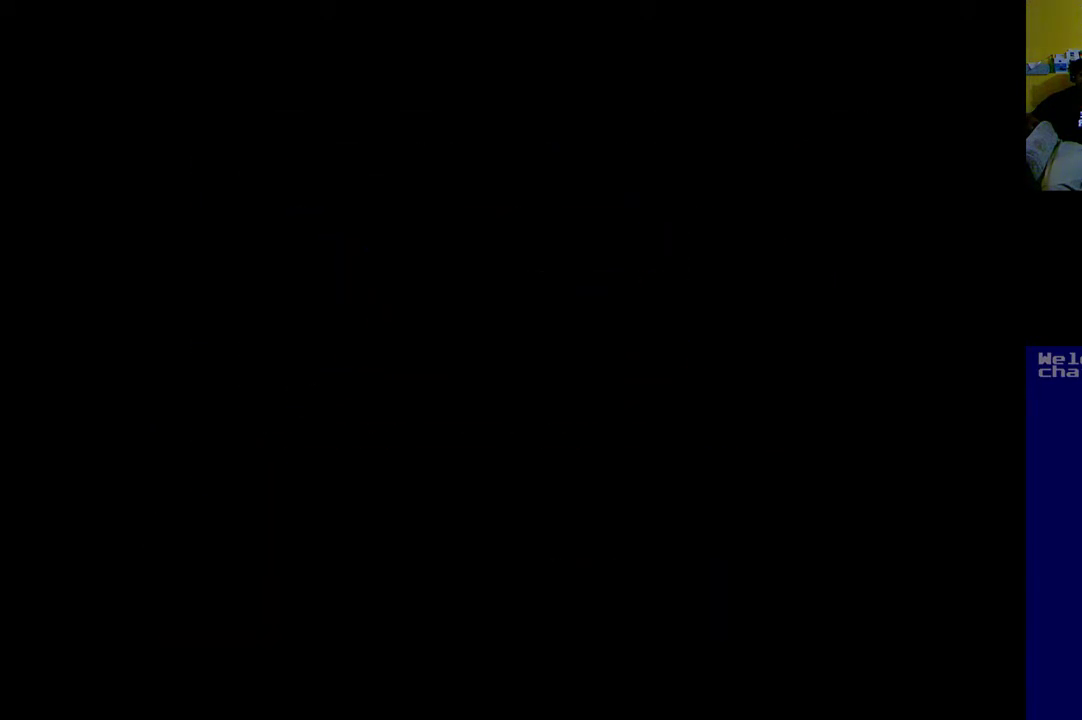
{"buttons": ["A", "DPAD_RIGHT"], "left_stick": "up", "right_stick": "center", "events": []}
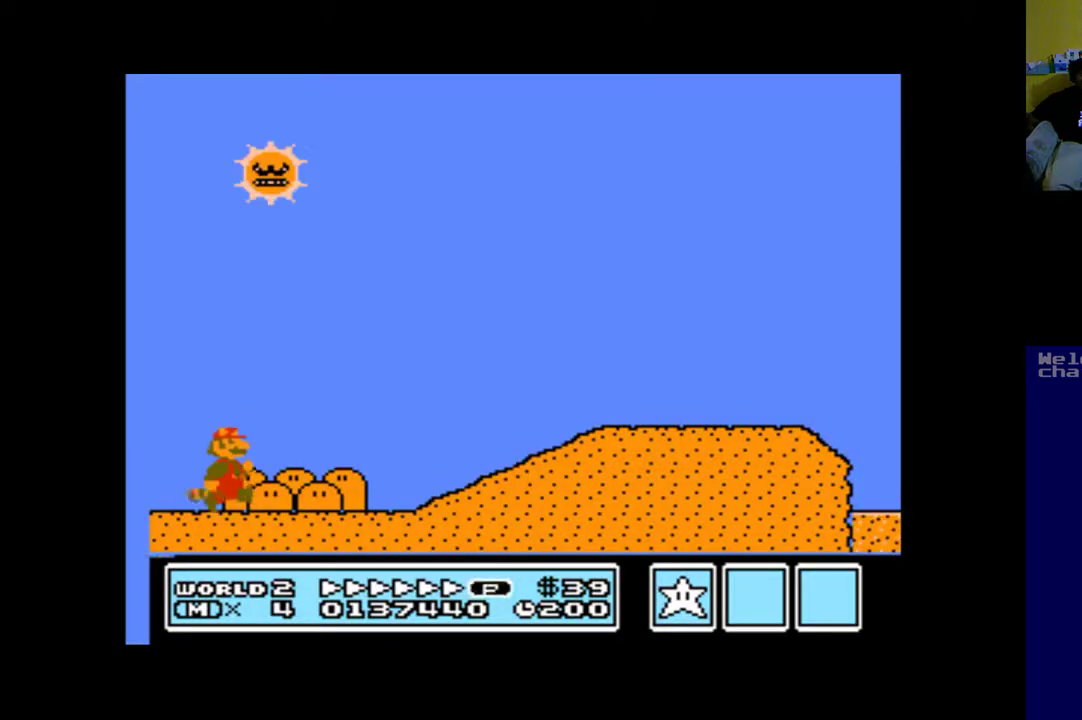
{"buttons": ["A", "B", "DPAD_RIGHT"], "left_stick": "up", "right_stick": "center", "events": [[383, "B", "down"]]}
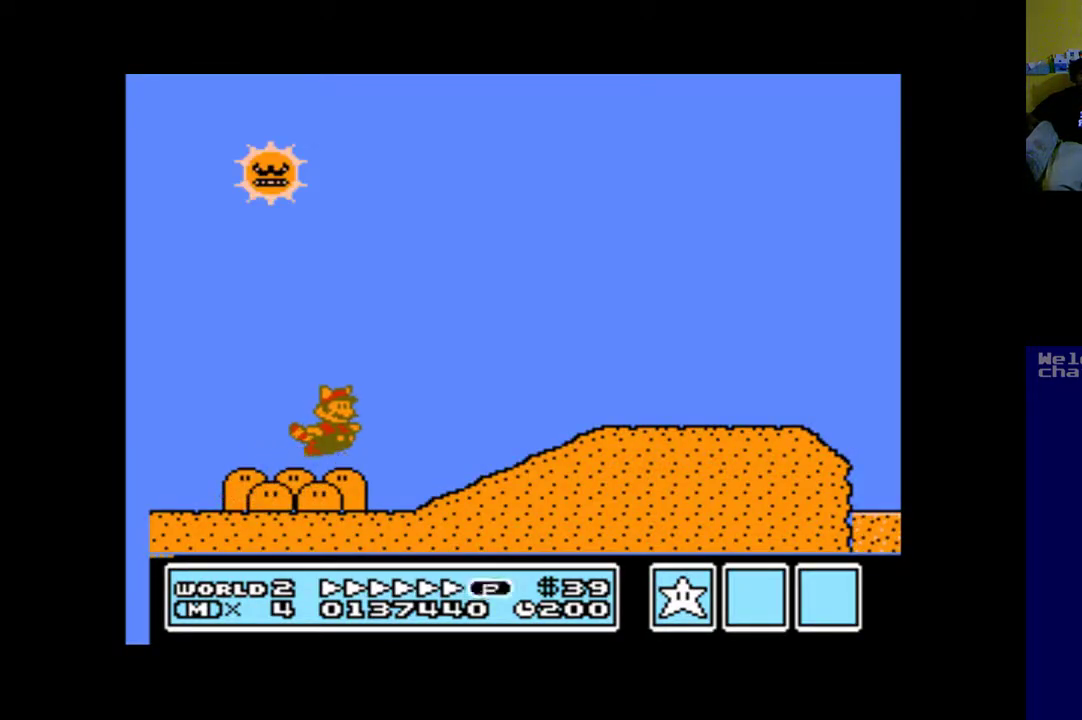
{"buttons": ["A", "DPAD_RIGHT"], "left_stick": "up", "right_stick": "center", "events": [[117, "B", "up"]]}
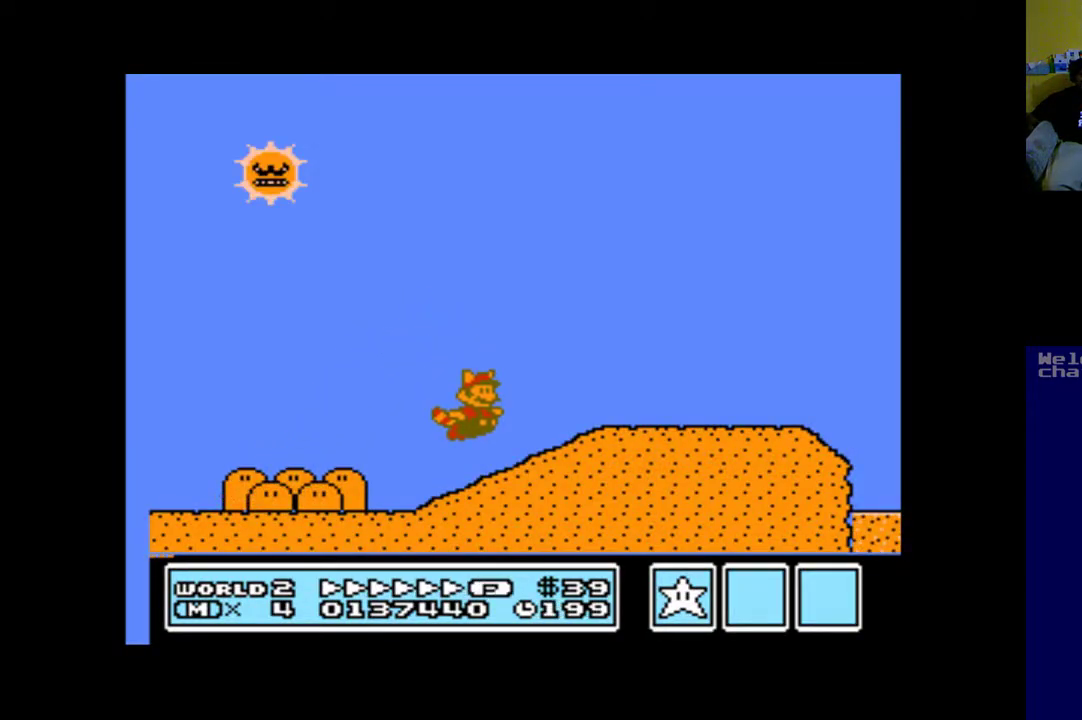
{"buttons": ["A", "DPAD_RIGHT"], "left_stick": "up", "right_stick": "center", "events": []}
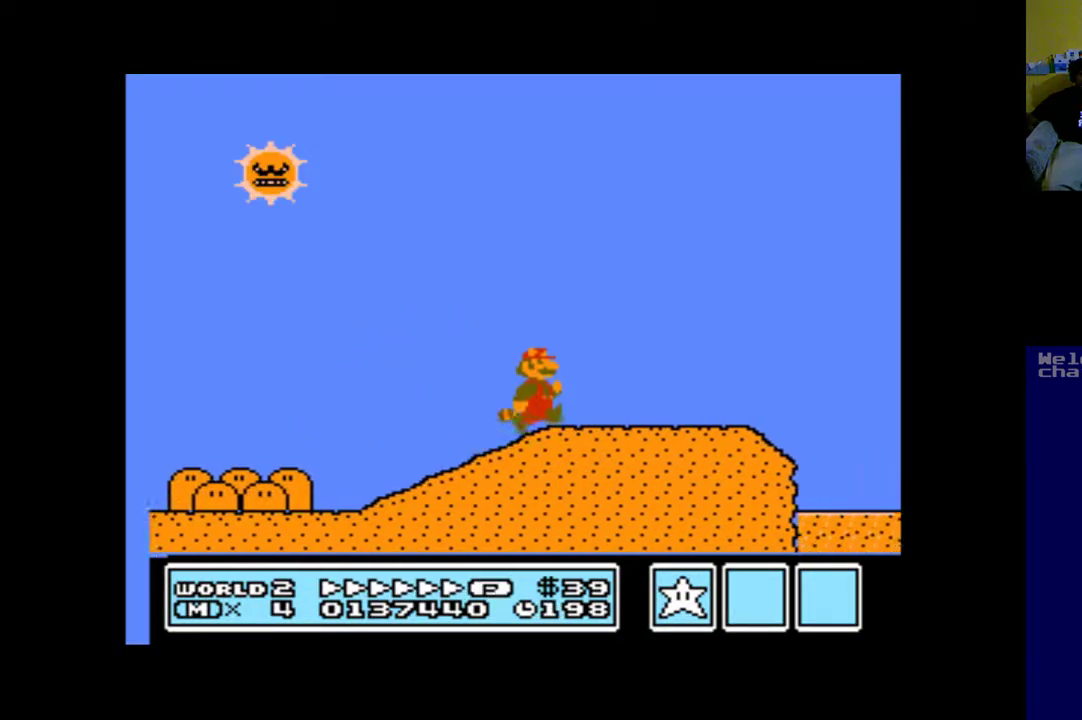
{"buttons": ["A", "DPAD_RIGHT"], "left_stick": "up", "right_stick": "center", "events": []}
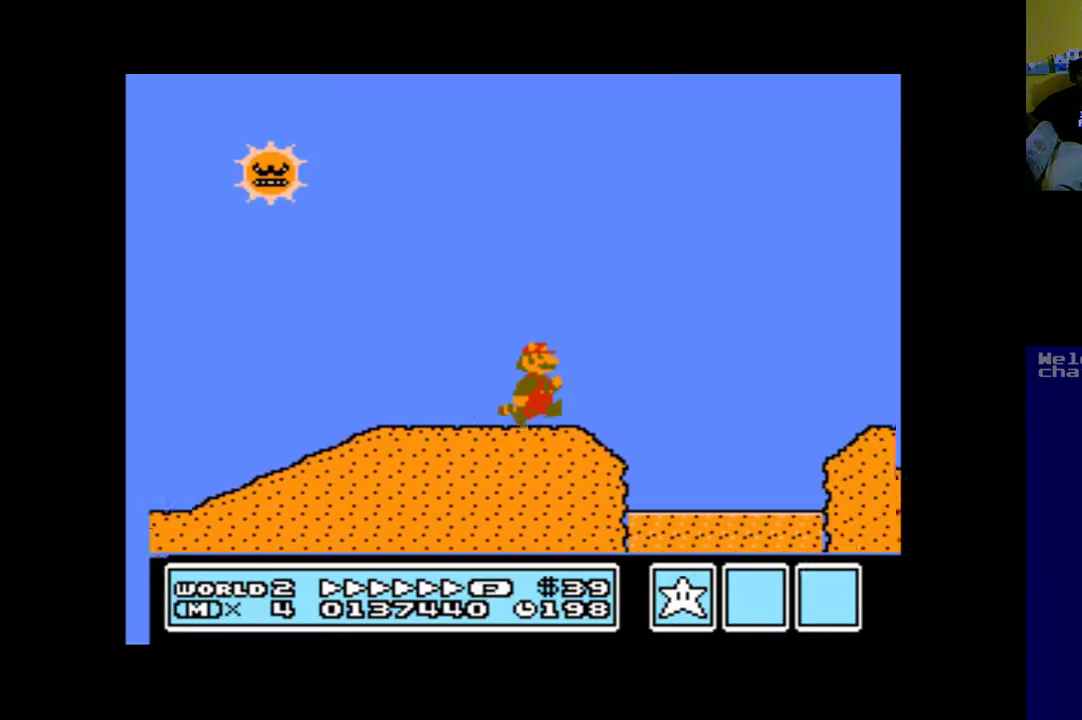
{"buttons": ["A", "DPAD_RIGHT"], "left_stick": "up", "right_stick": "center", "events": [[83, "B", "down"], [450, "B", "up"]]}
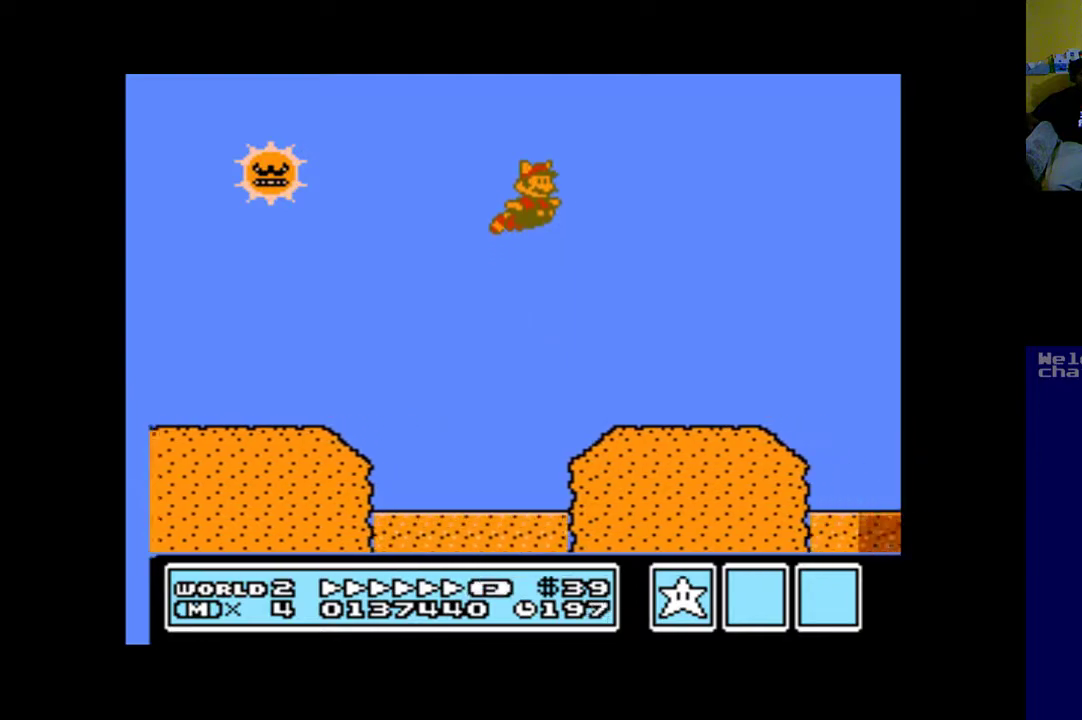
{"buttons": ["A", "B", "DPAD_RIGHT"], "left_stick": "up", "right_stick": "center", "events": [[50, "B", "down"], [183, "B", "up"], [283, "B", "down"], [417, "B", "up"], [483, "B", "down"]]}
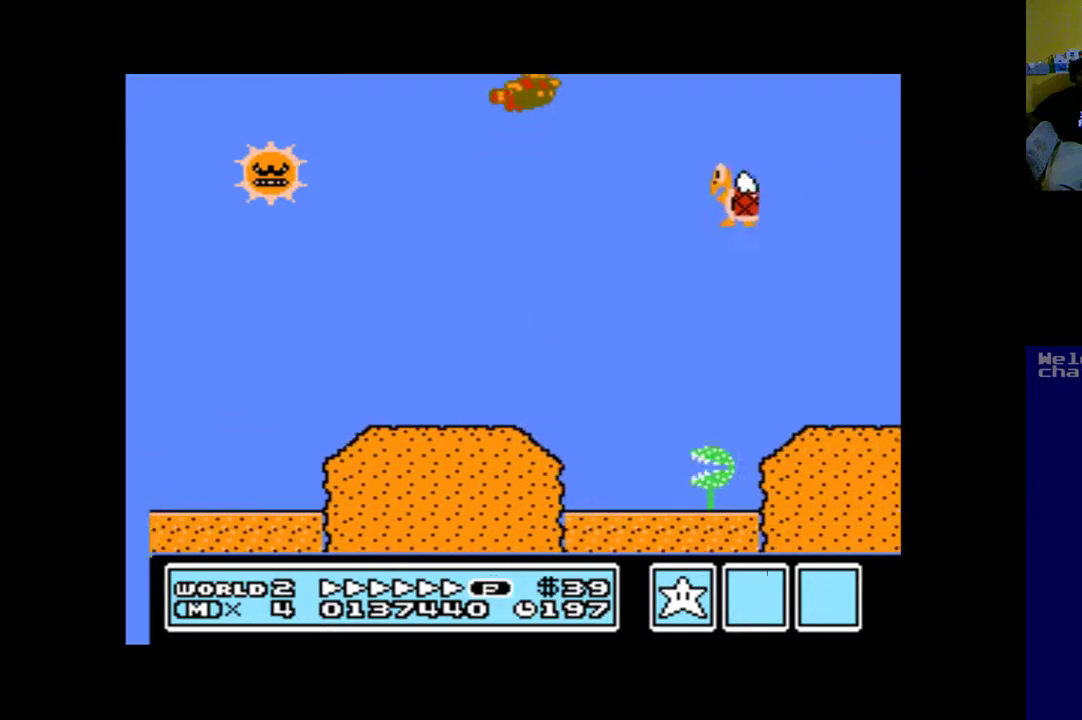
{"buttons": ["A", "B", "DPAD_RIGHT"], "left_stick": "up", "right_stick": "center", "events": [[133, "B", "up"], [183, "B", "down"], [317, "B", "up"], [417, "B", "down"]]}
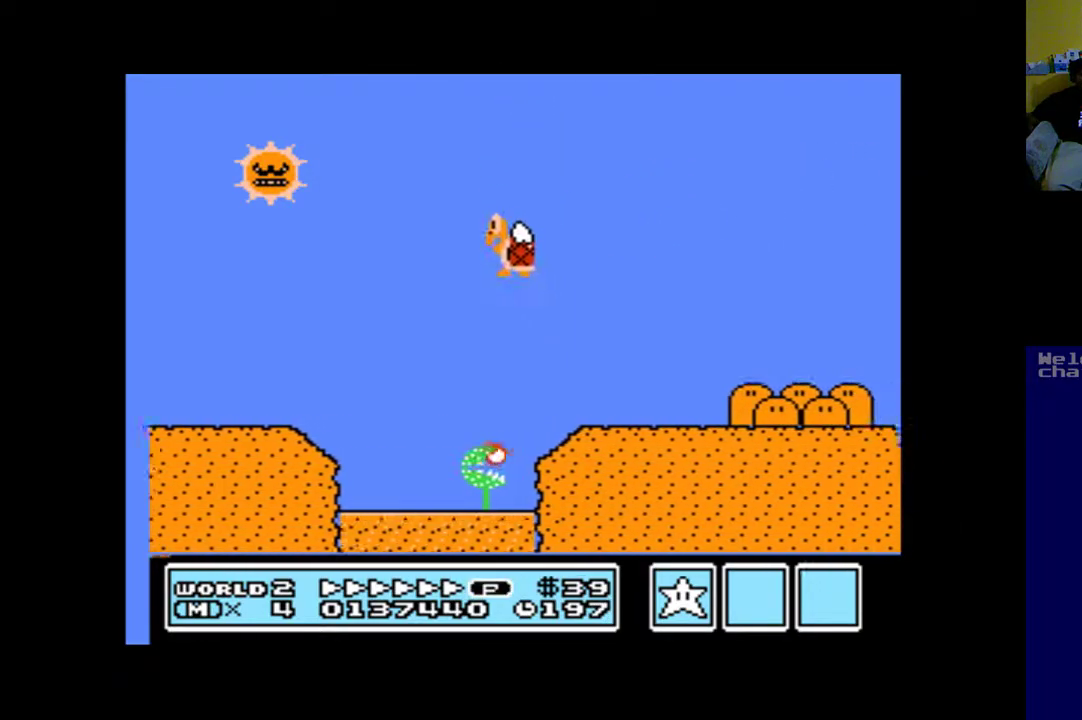
{"buttons": ["A", "DPAD_RIGHT"], "left_stick": "up", "right_stick": "center", "events": [[83, "B", "up"], [117, "B", "down"], [250, "B", "up"], [350, "B", "down"], [483, "B", "up"]]}
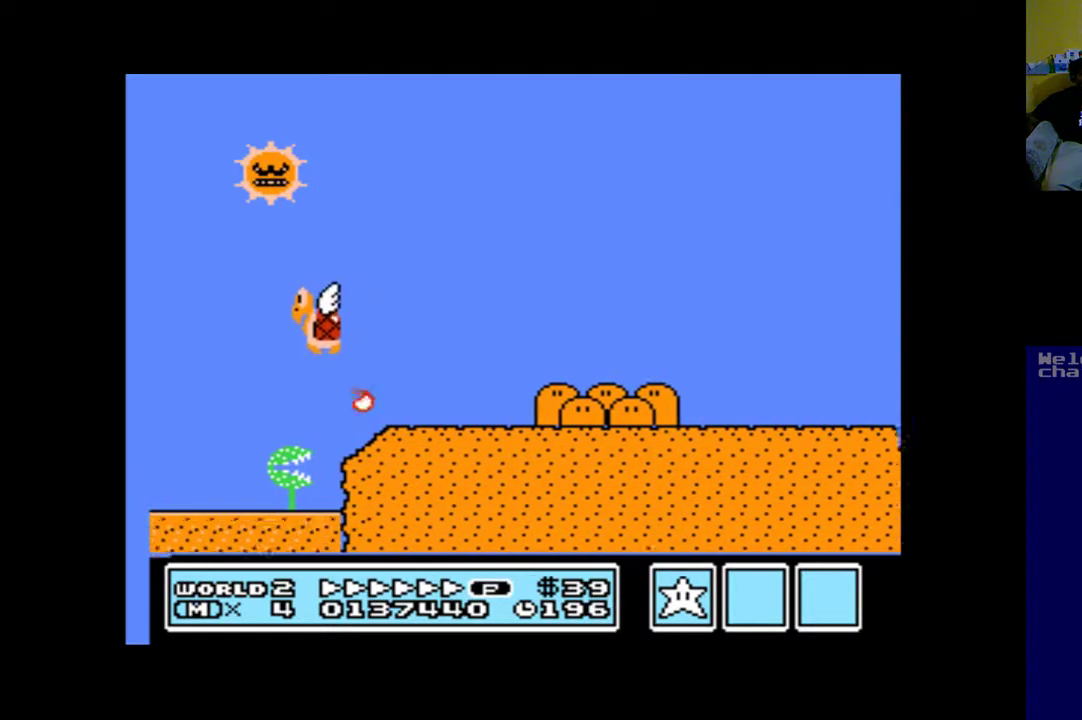
{"buttons": ["A", "DPAD_RIGHT"], "left_stick": "up", "right_stick": "center", "events": [[83, "B", "down"], [250, "B", "up"], [283, "B", "down"], [483, "B", "up"]]}
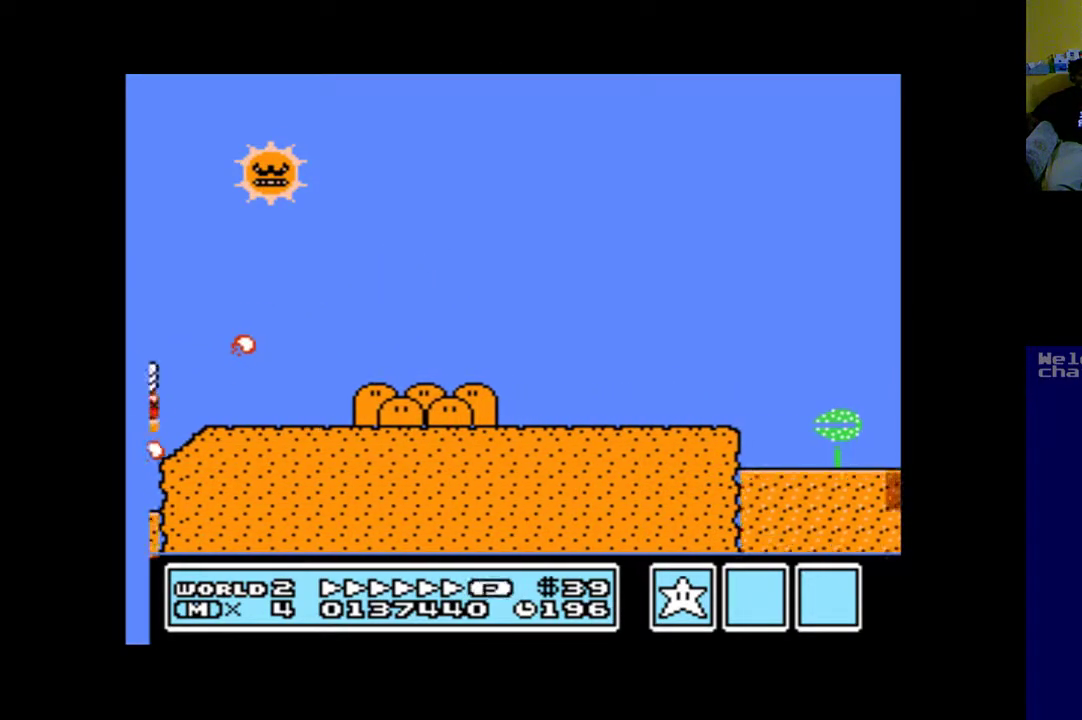
{"buttons": ["A", "DPAD_RIGHT"], "left_stick": "up", "right_stick": "center", "events": [[50, "B", "down"], [150, "B", "up"], [317, "B", "down"], [383, "B", "up"]]}
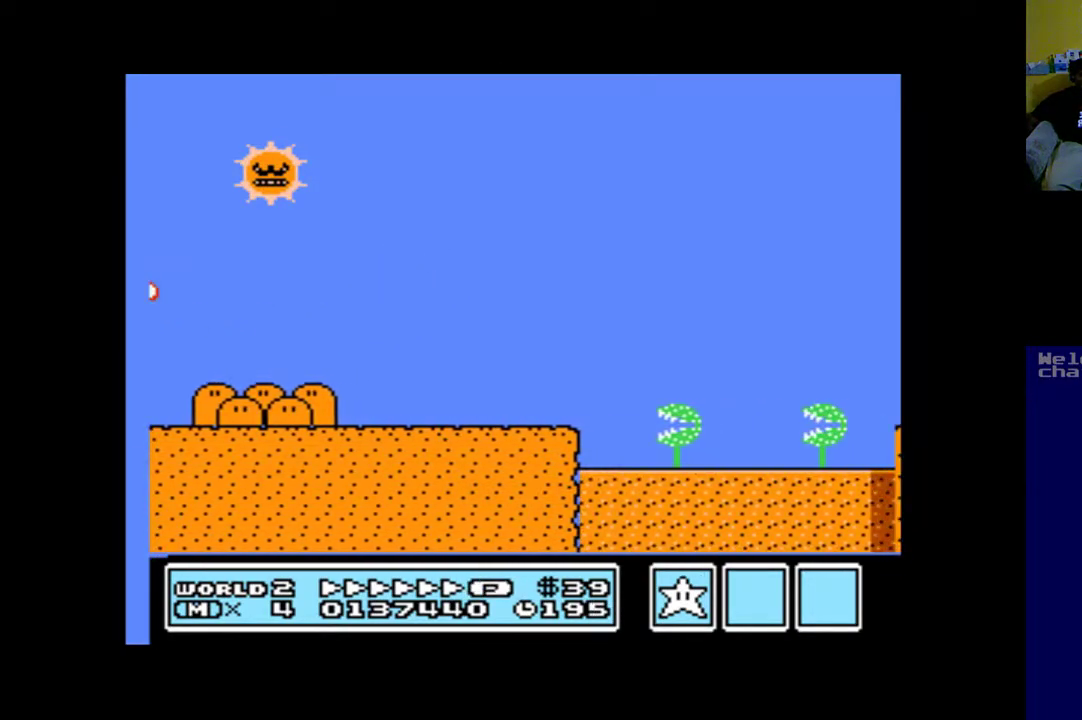
{"buttons": ["A", "B", "DPAD_RIGHT"], "left_stick": "up", "right_stick": "center", "events": [[17, "B", "down"], [150, "B", "up"], [250, "B", "down"], [417, "B", "up"], [483, "B", "down"]]}
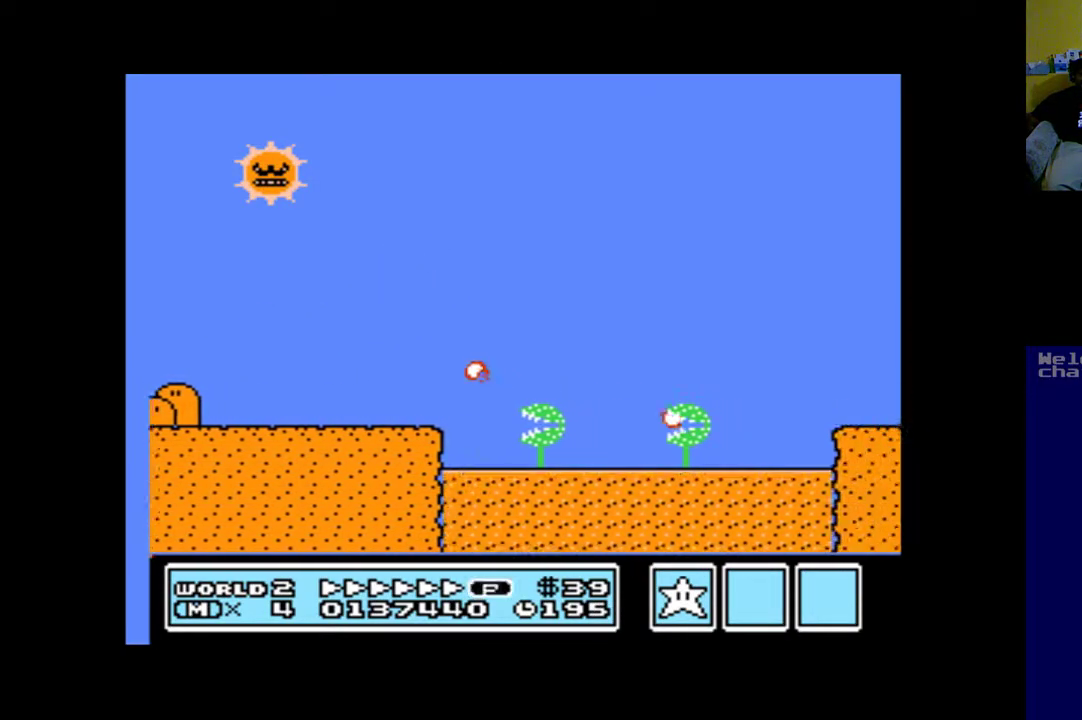
{"buttons": ["A", "DPAD_RIGHT"], "left_stick": "up", "right_stick": "center", "events": [[150, "B", "up"], [250, "B", "down"], [417, "B", "up"]]}
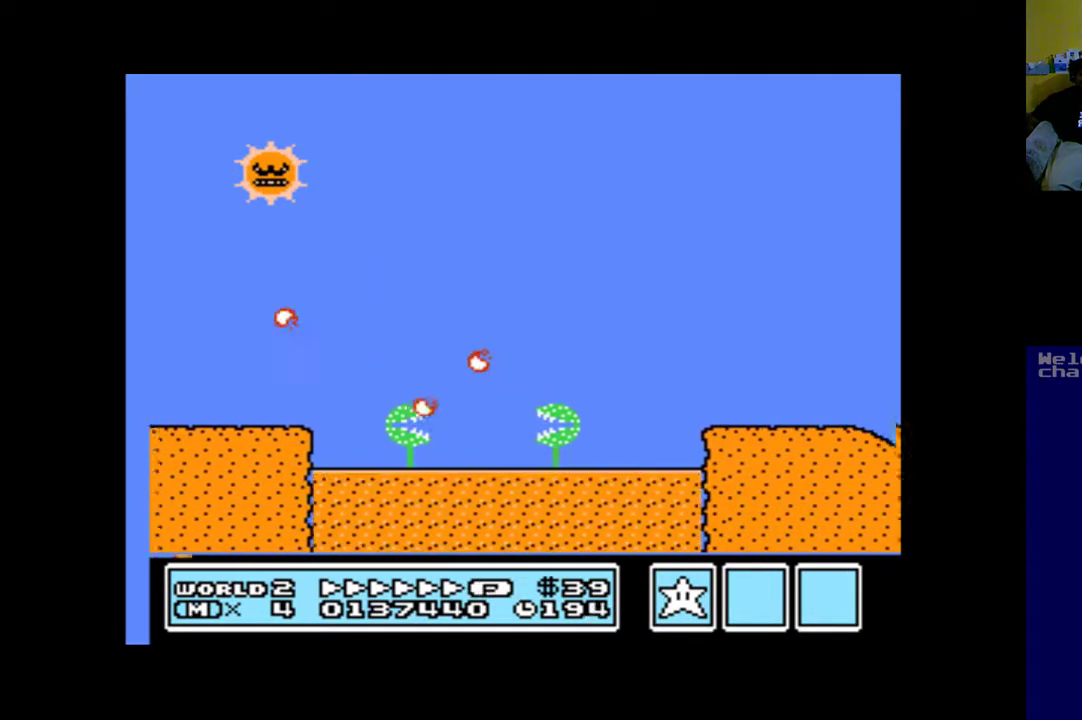
{"buttons": ["A", "DPAD_RIGHT"], "left_stick": "up", "right_stick": "center", "events": [[17, "B", "down"], [183, "B", "up"], [250, "B", "down"], [417, "B", "up"]]}
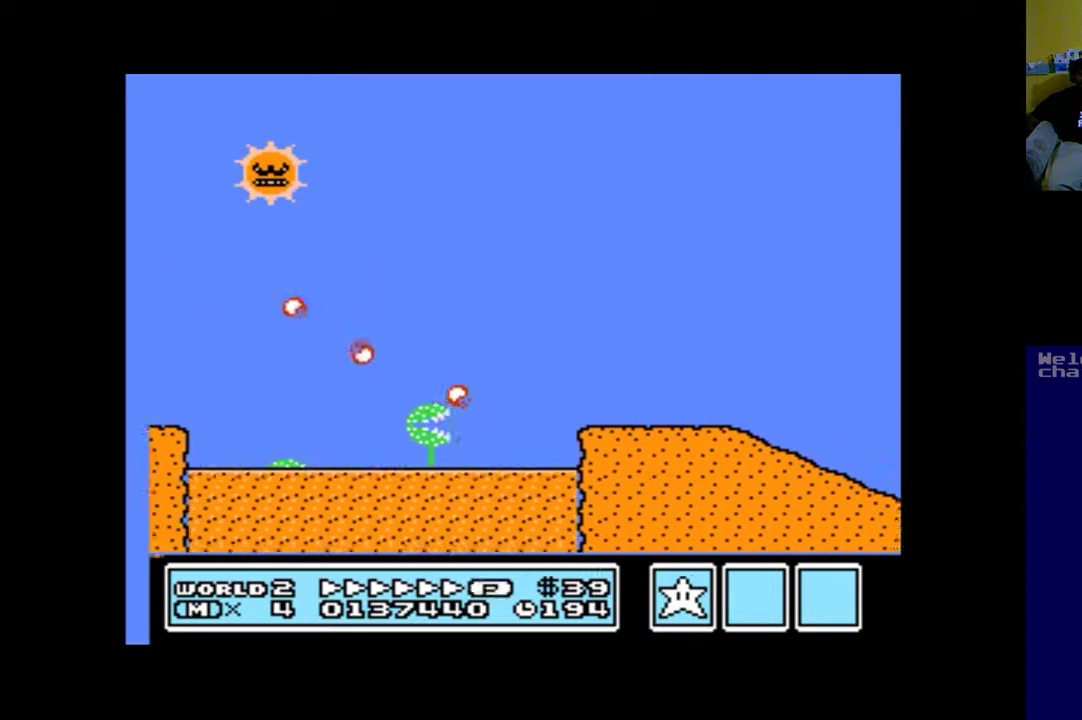
{"buttons": ["A", "DPAD_RIGHT"], "left_stick": "up", "right_stick": "center", "events": [[17, "B", "down"], [150, "B", "up"], [250, "B", "down"], [383, "B", "up"]]}
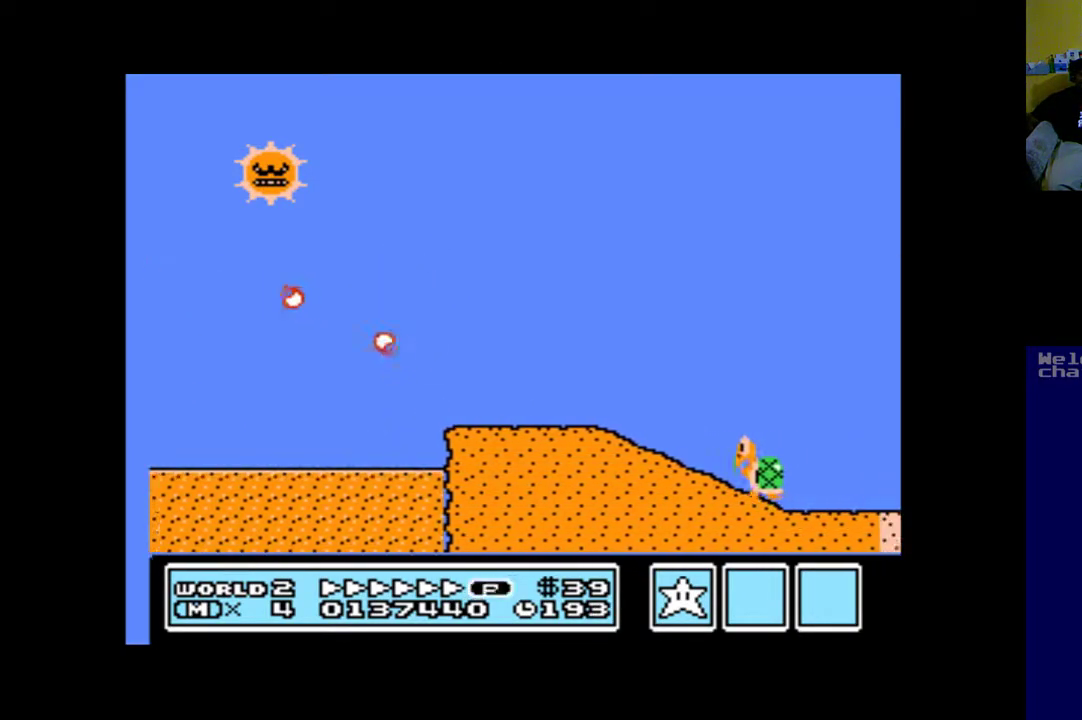
{"buttons": ["DPAD_RIGHT"], "left_stick": "up", "right_stick": "center", "events": [[17, "B", "down"], [217, "B", "up"], [383, "A", "up"]]}